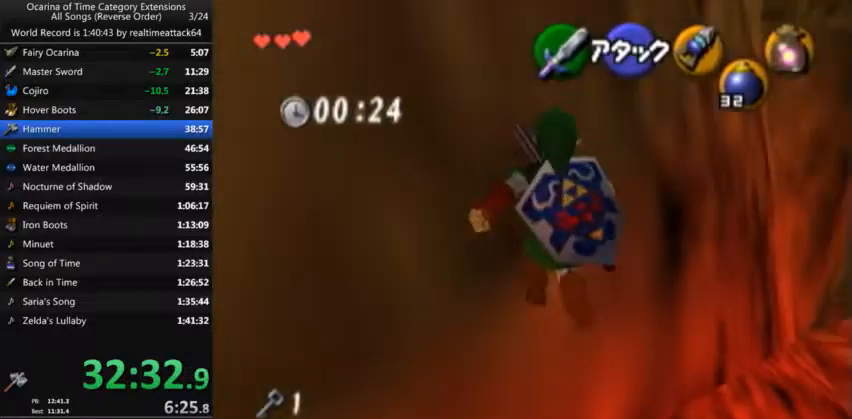
Gameplay with a controller (Nintendo layout); each line is a JSON object with the inputs held at the frame after it. "events" lists button and stick changes between this image and that frame as [ms after this image, input, new state], when the widget could be followed in between. Not read: L3 R3.
{"buttons": ["A"], "left_stick": "up-right", "right_stick": "center", "events": [[467, "A", "down"]]}
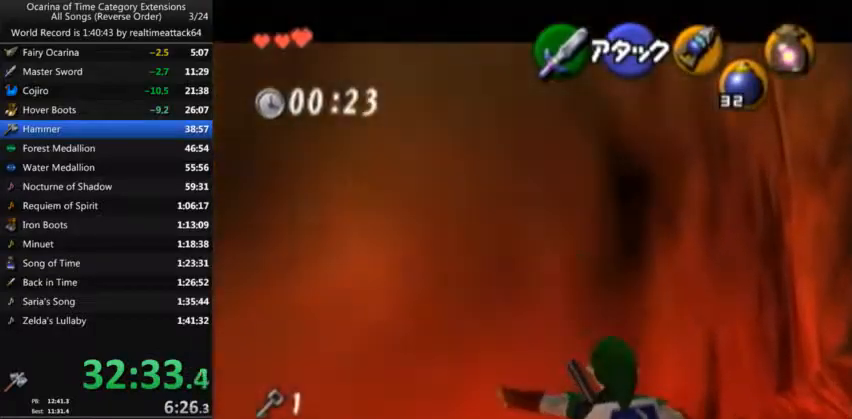
{"buttons": [], "left_stick": "up-left", "right_stick": "center", "events": [[100, "left_stick", "up"], [133, "L1", "down"], [200, "A", "up"], [267, "L1", "up"], [367, "left_stick", "up-left"]]}
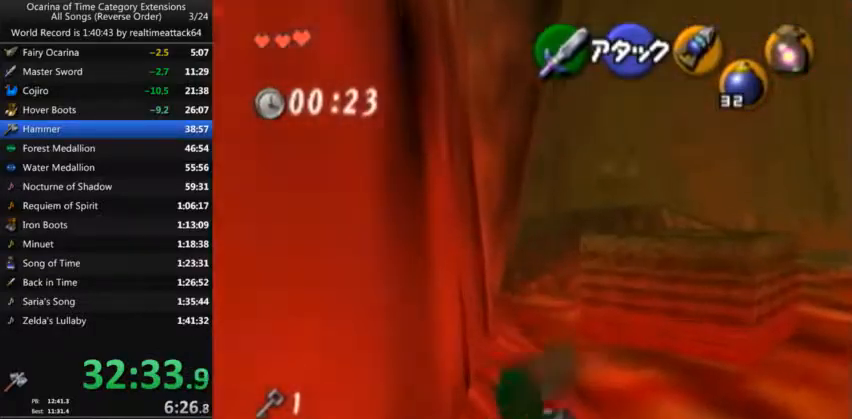
{"buttons": ["A"], "left_stick": "up", "right_stick": "center", "events": [[100, "left_stick", "up"], [301, "A", "down"]]}
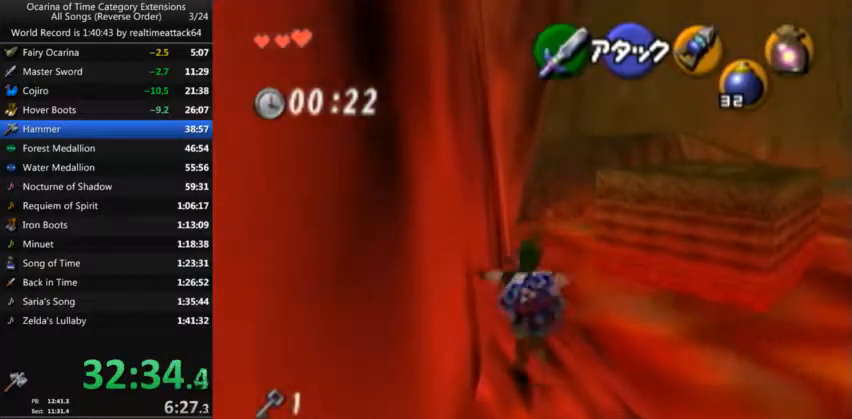
{"buttons": [], "left_stick": "up", "right_stick": "center", "events": [[100, "A", "up"]]}
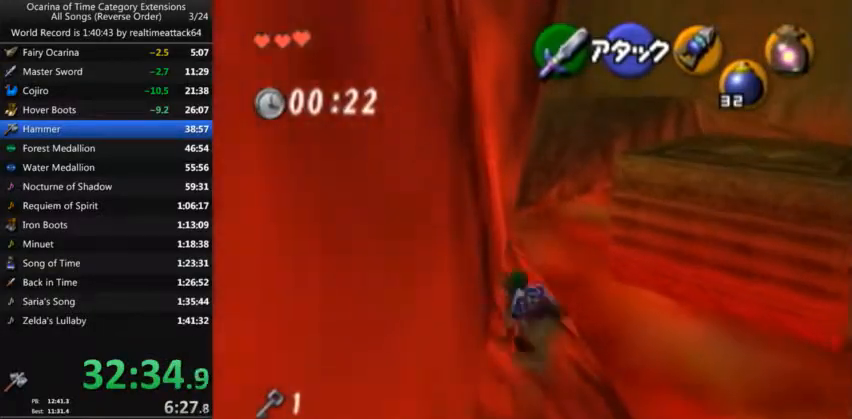
{"buttons": [], "left_stick": "up", "right_stick": "center", "events": []}
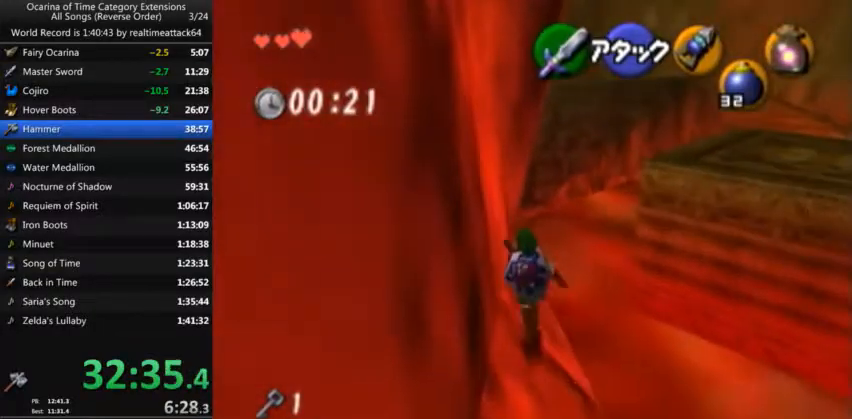
{"buttons": ["A"], "left_stick": "up", "right_stick": "center", "events": [[200, "A", "down"]]}
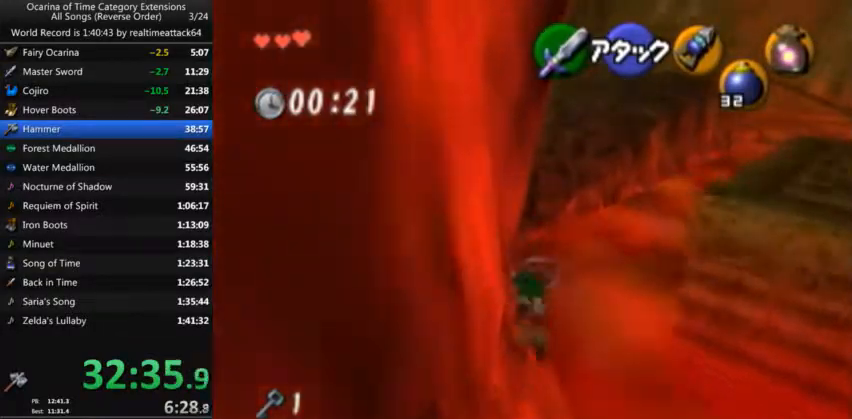
{"buttons": [], "left_stick": "up", "right_stick": "center", "events": [[267, "A", "up"]]}
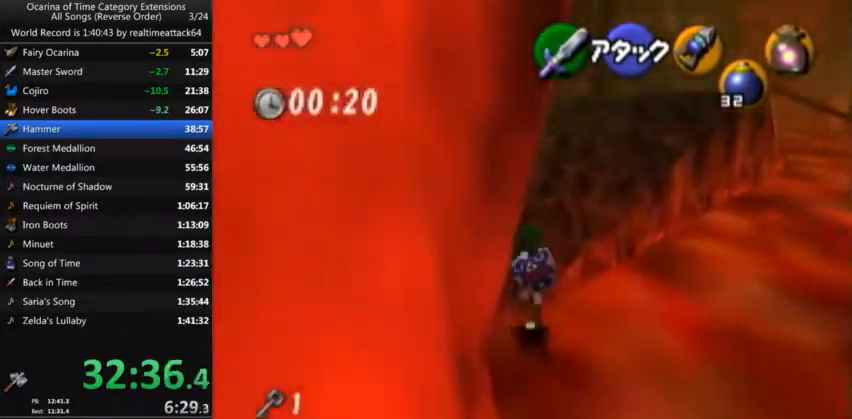
{"buttons": [], "left_stick": "up", "right_stick": "center", "events": [[33, "A", "down"], [300, "A", "up"]]}